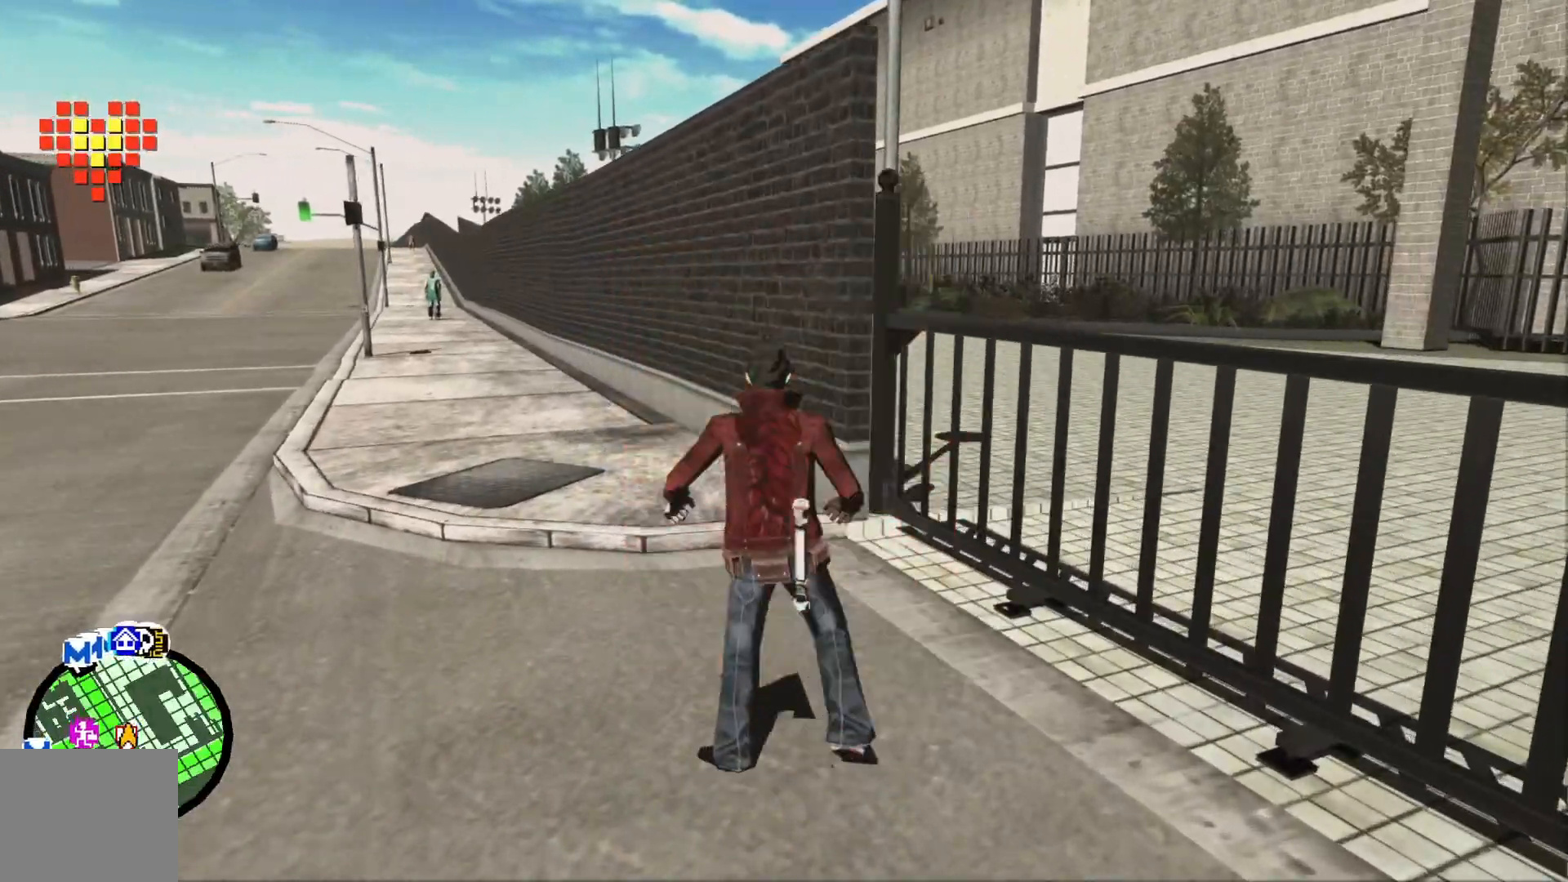
Gameplay with a controller (Xbox layout); each line is a JSON object with the inputs held at the frame after it. "events" lists button and stick changes between this image and that frame as [ms after this image, input, new state], when the widget could be followed in between. Not read: HOME L3 R3.
{"buttons": [], "left_stick": "center", "right_stick": "center"}
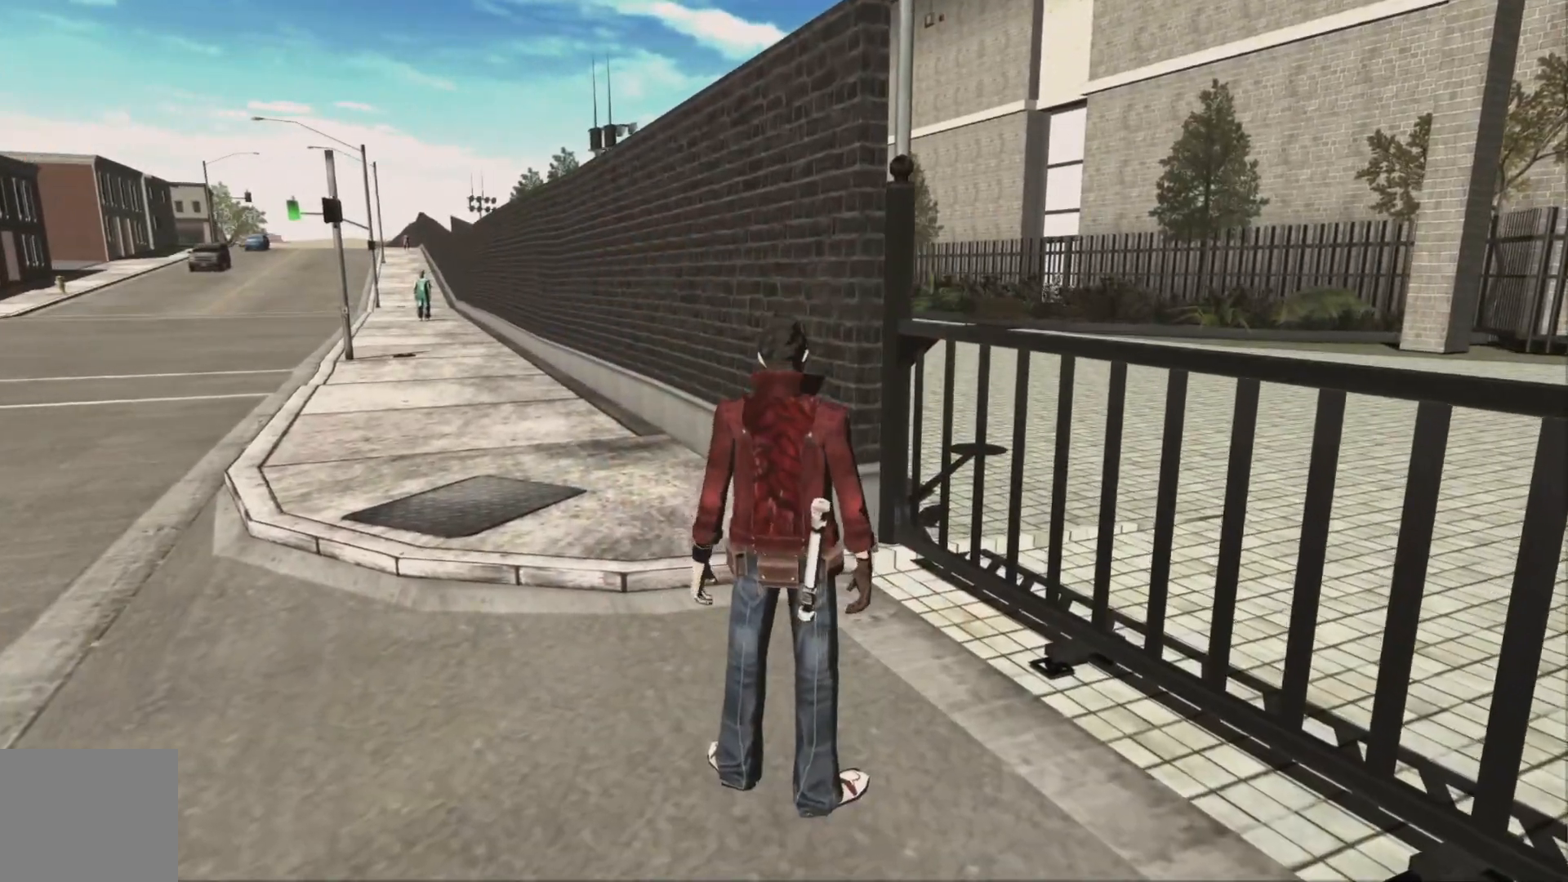
{"buttons": [], "left_stick": "center", "right_stick": "center", "events": [[167, "A", "down"], [317, "A", "up"]]}
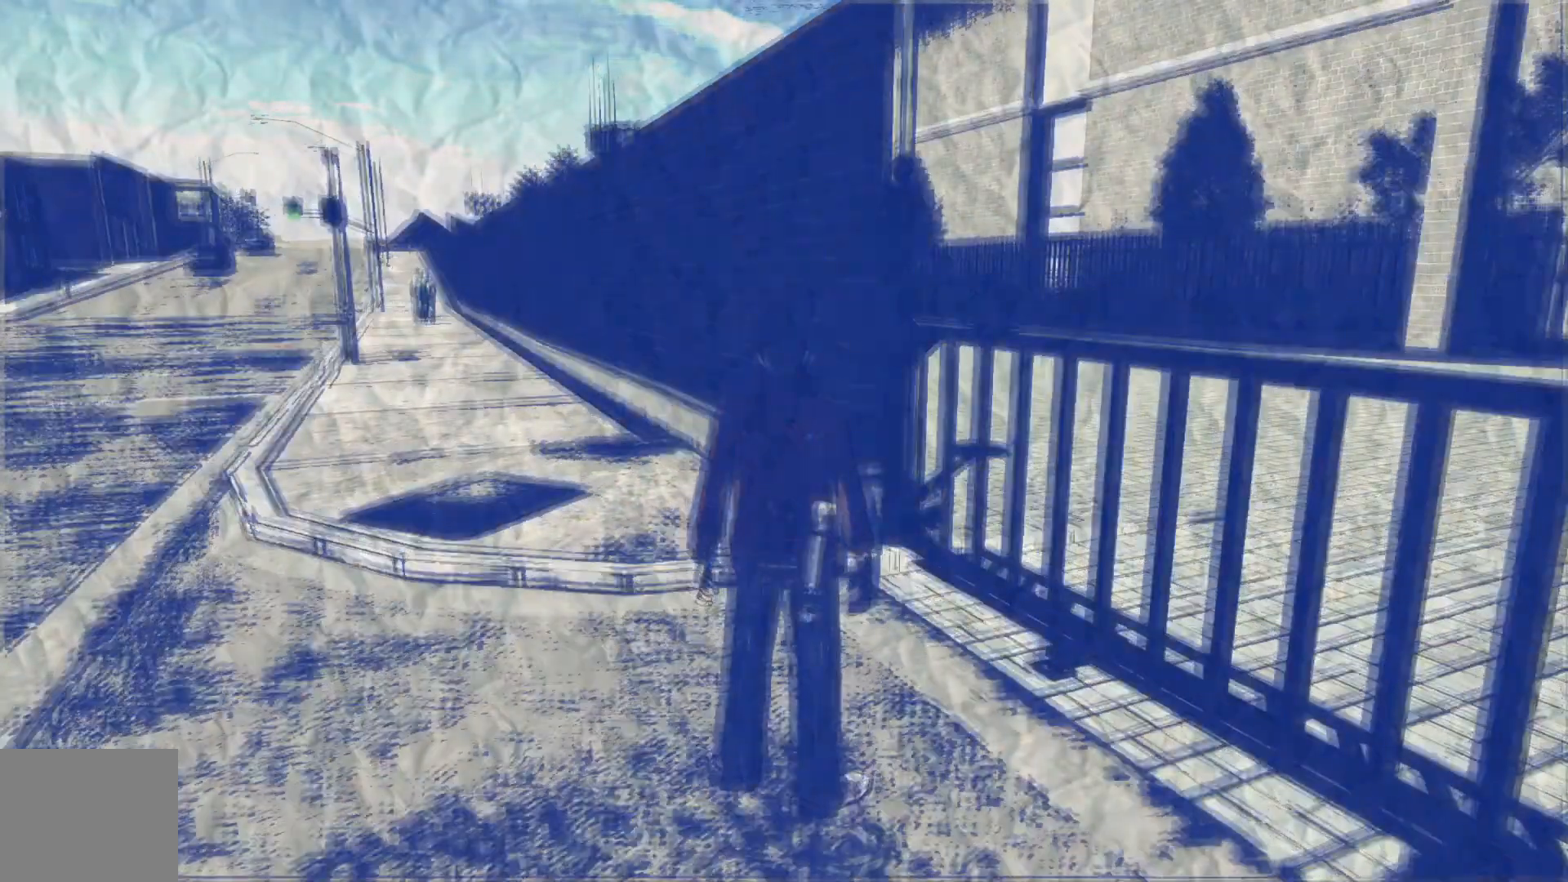
{"buttons": [], "left_stick": "center", "right_stick": "center", "events": []}
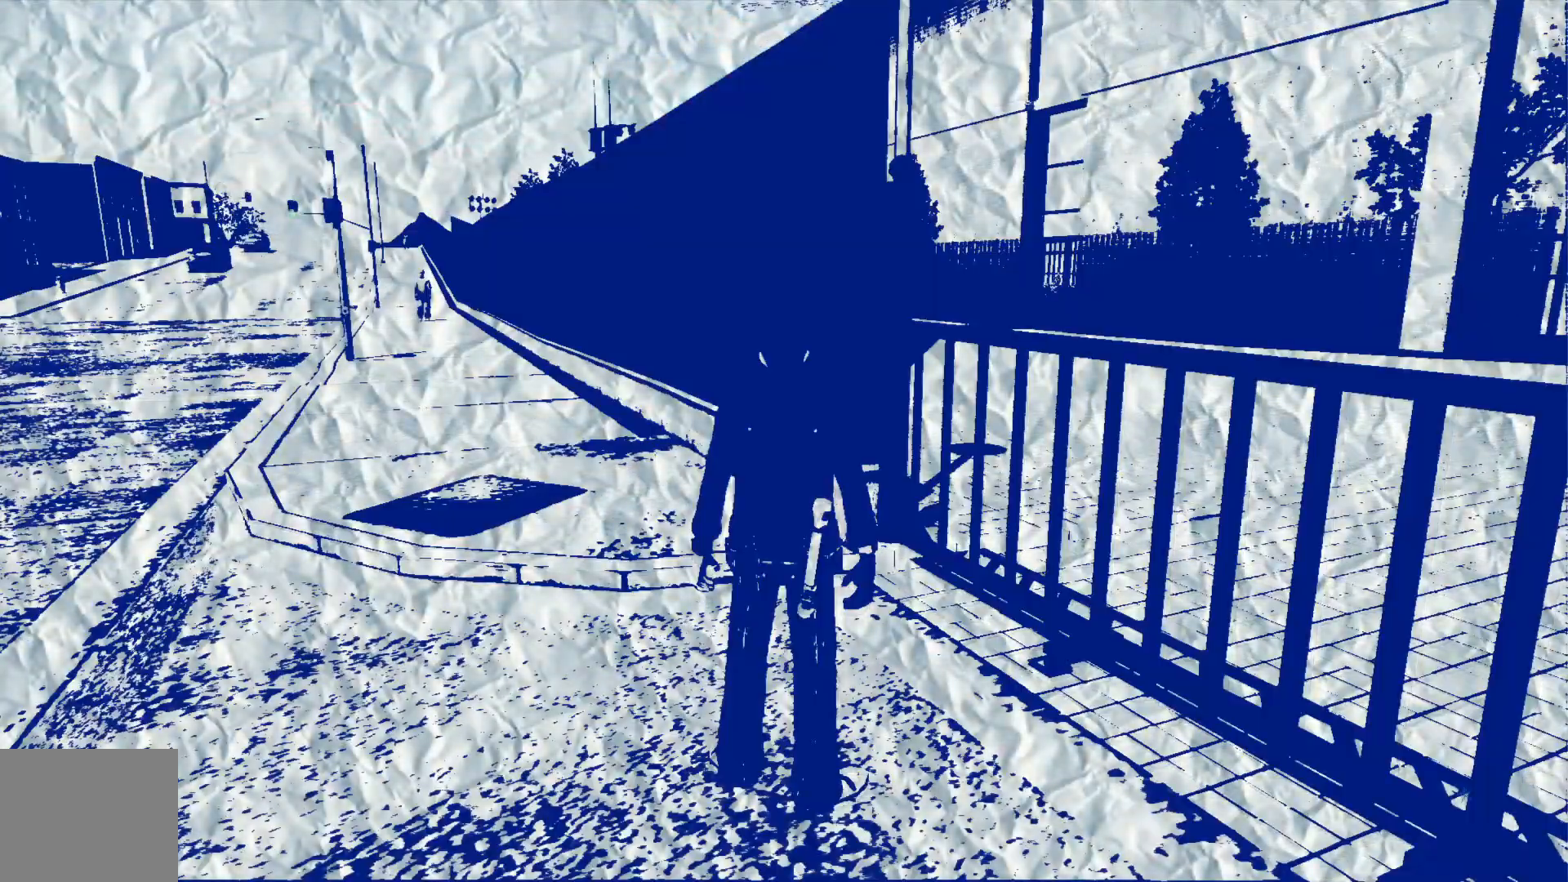
{"buttons": [], "left_stick": "center", "right_stick": "center", "events": []}
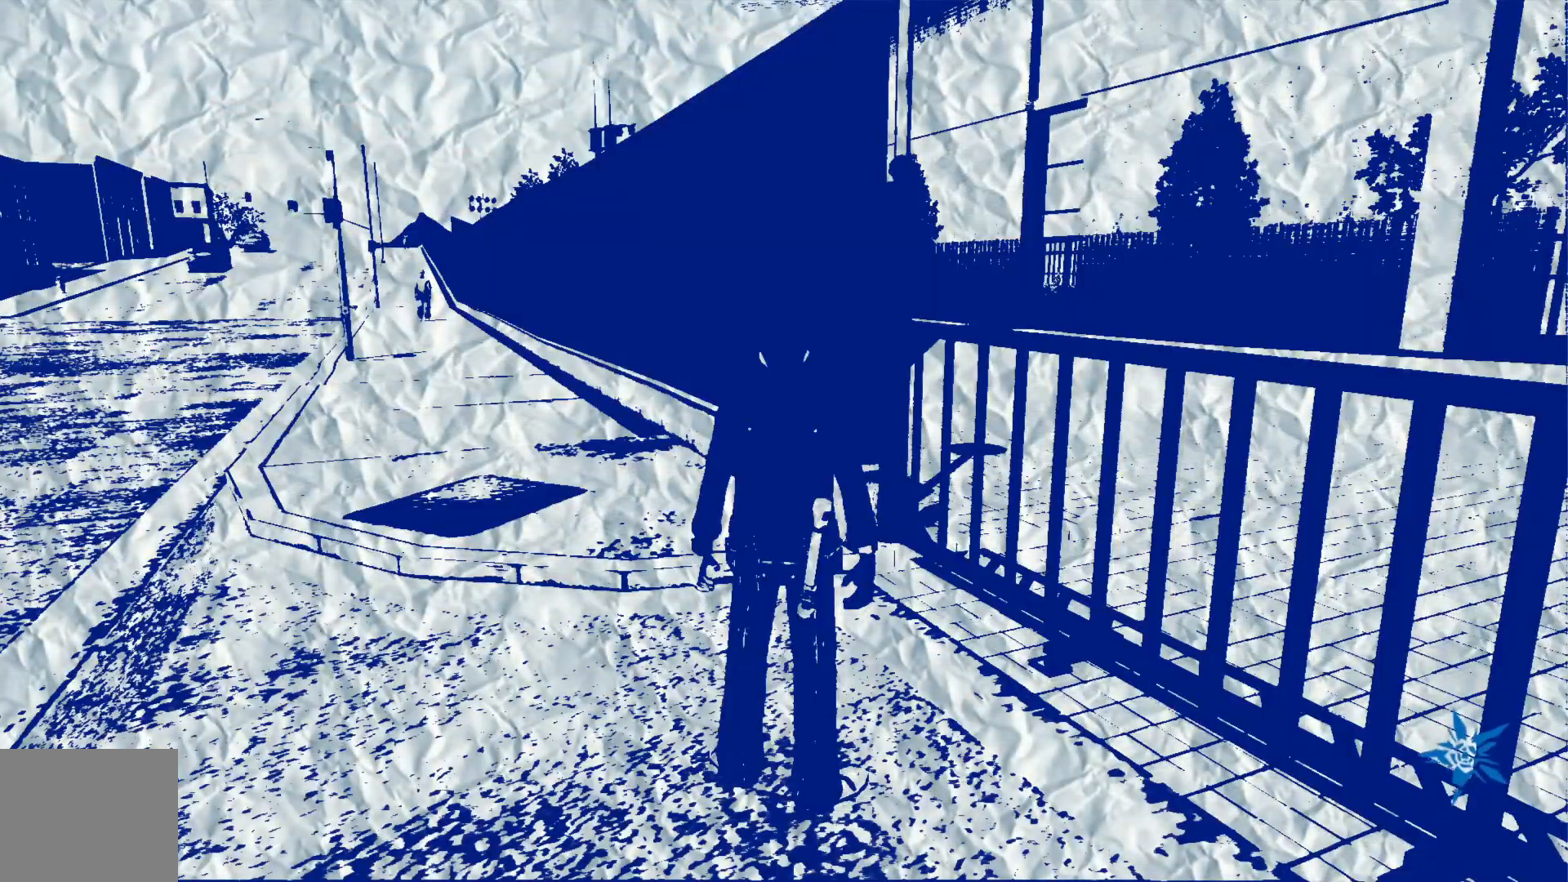
{"buttons": [], "left_stick": "center", "right_stick": "center", "events": []}
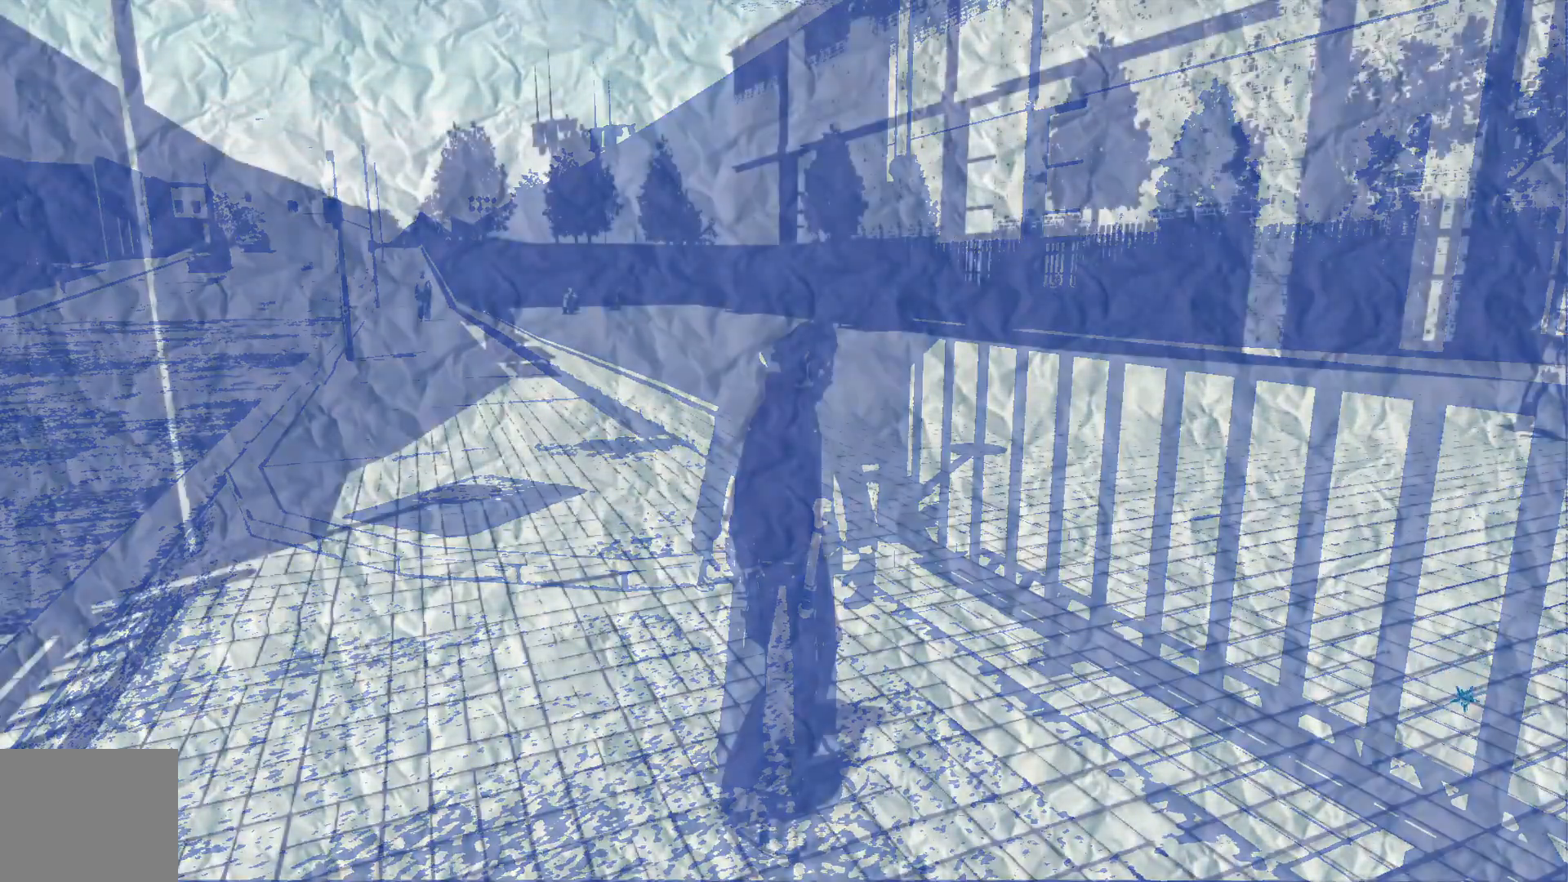
{"buttons": [], "left_stick": "center", "right_stick": "center", "events": []}
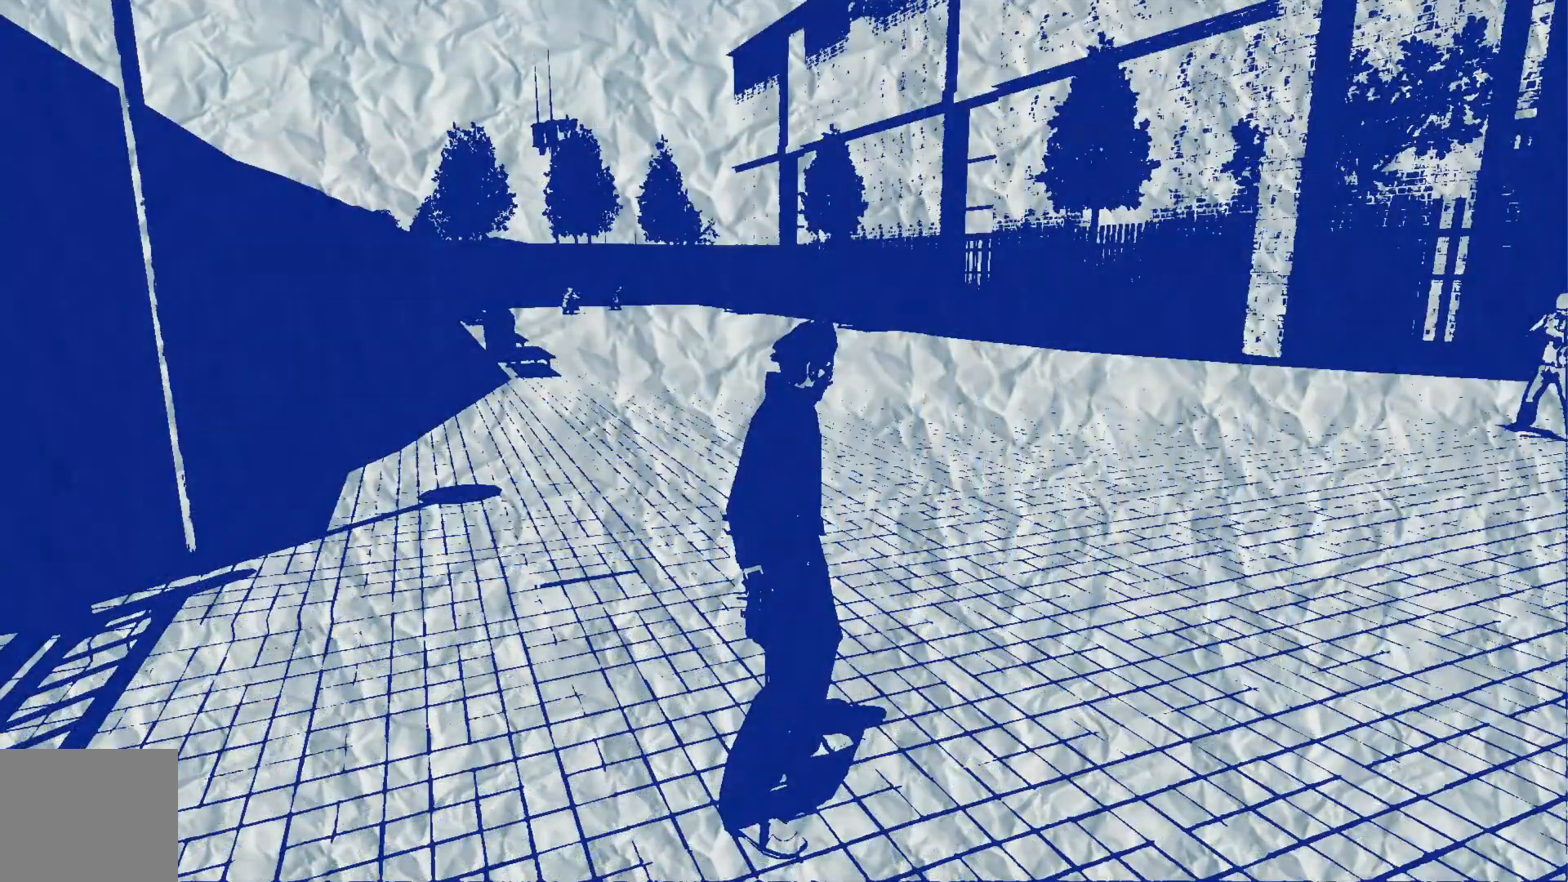
{"buttons": ["A"], "left_stick": "center", "right_stick": "center", "events": [[200, "A", "down"], [317, "A", "up"], [450, "A", "down"]]}
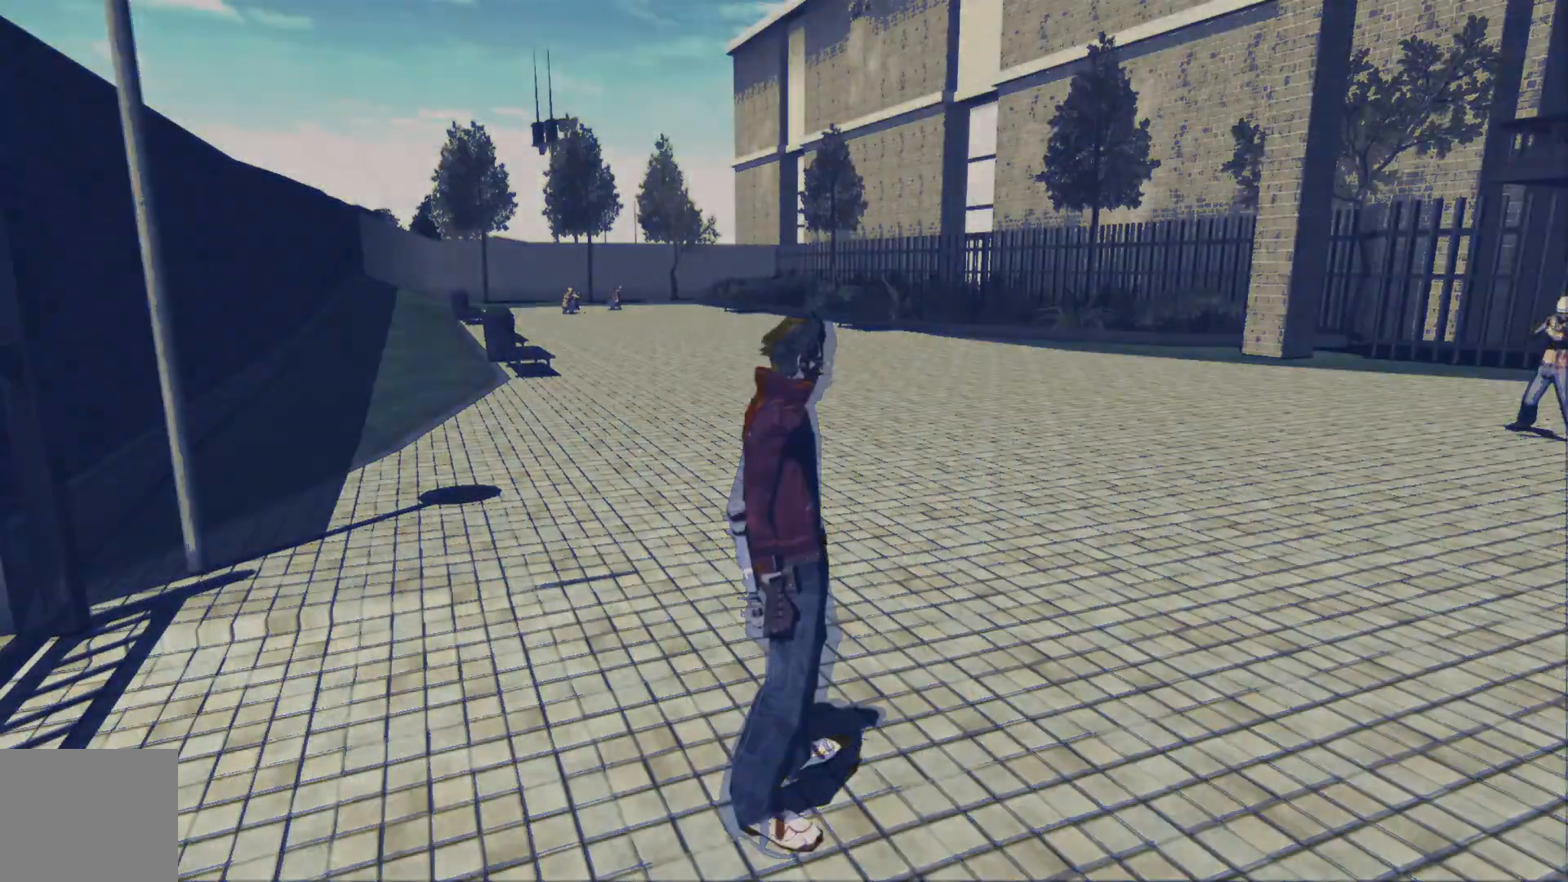
{"buttons": [], "left_stick": "center", "right_stick": "center", "events": [[67, "A", "up"]]}
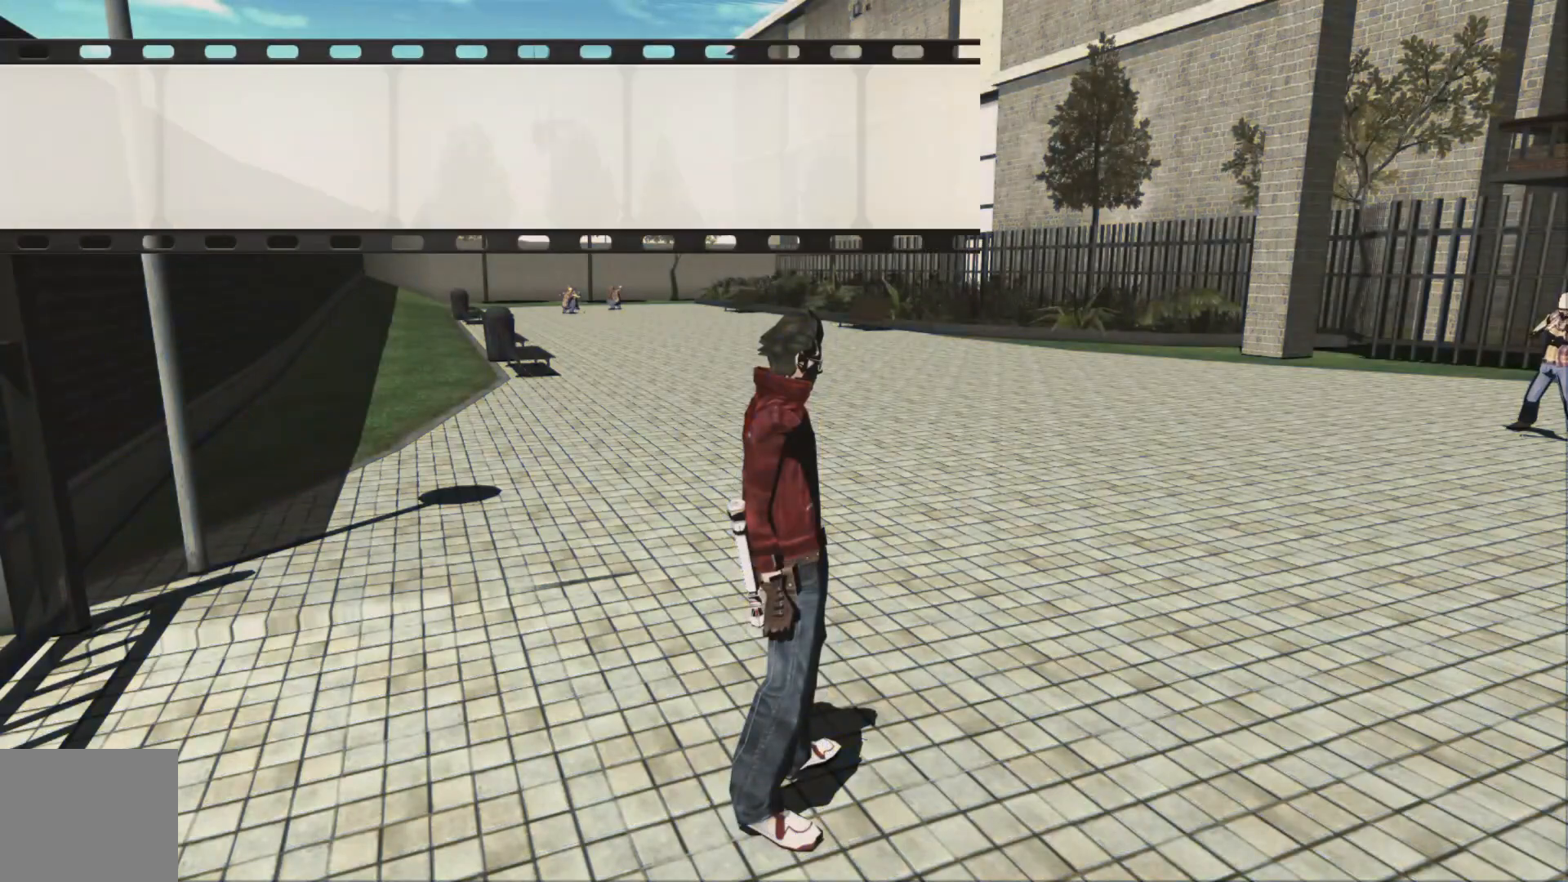
{"buttons": [], "left_stick": "center", "right_stick": "center"}
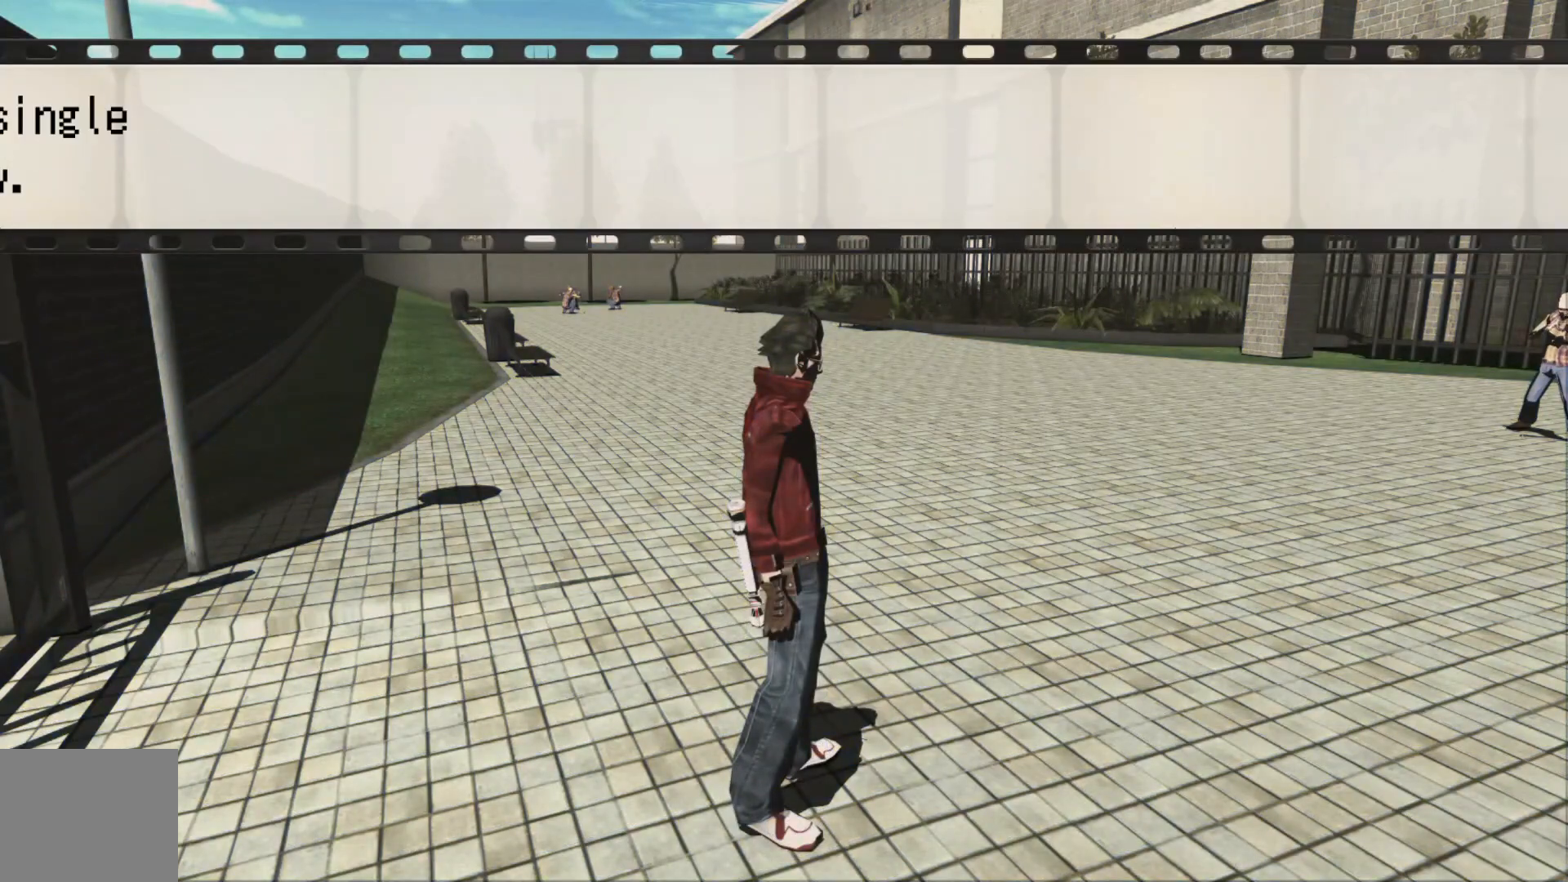
{"buttons": ["A"], "left_stick": "center", "right_stick": "center", "events": [[500, "A", "down"]]}
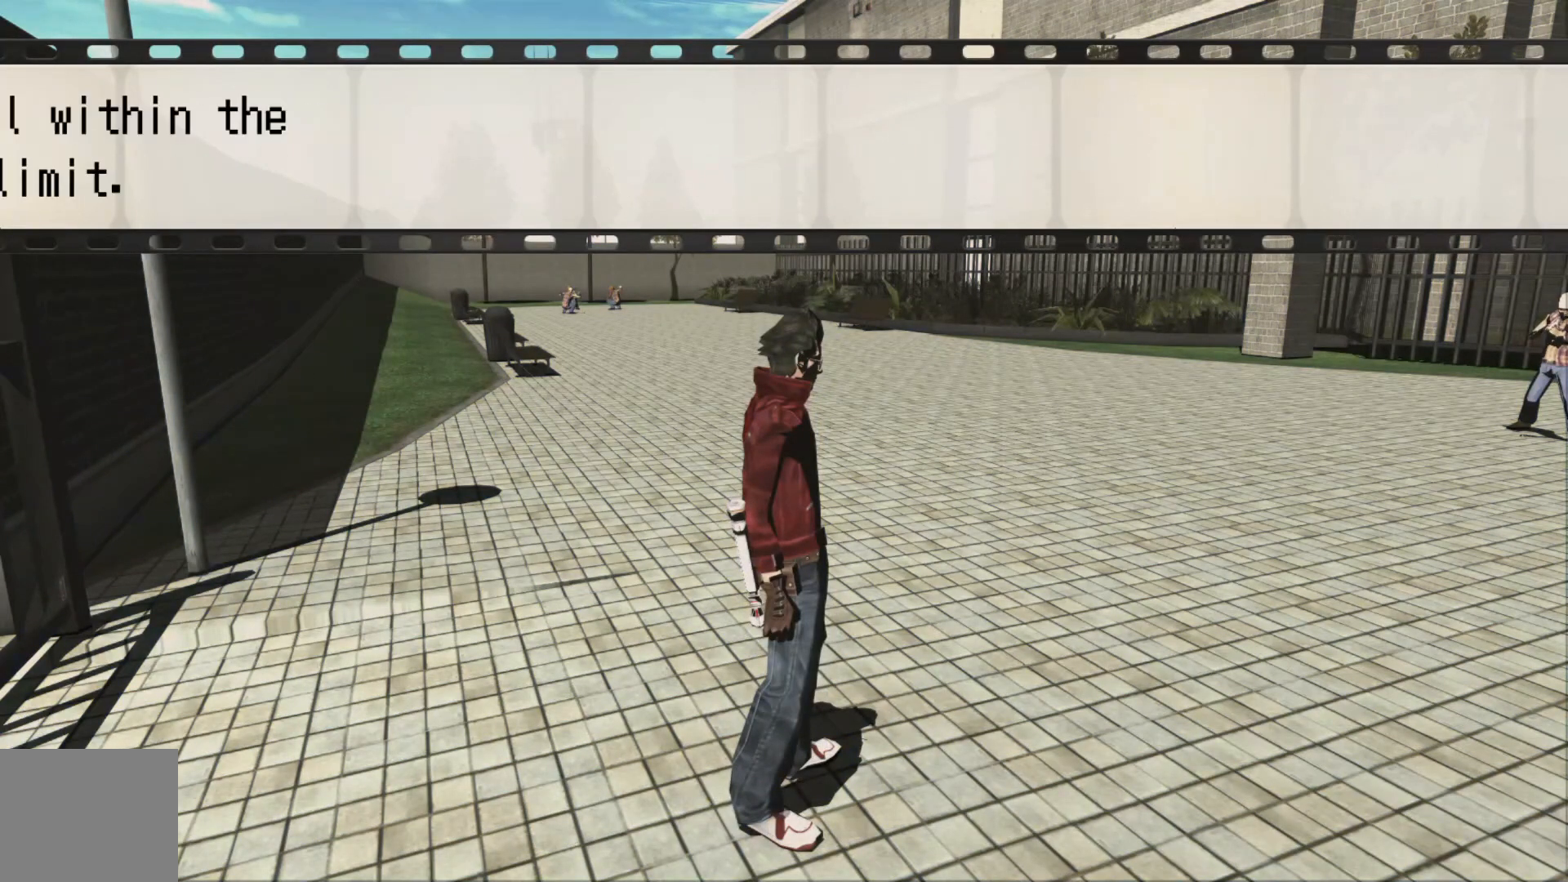
{"buttons": [], "left_stick": "center", "right_stick": "center", "events": [[67, "A", "up"]]}
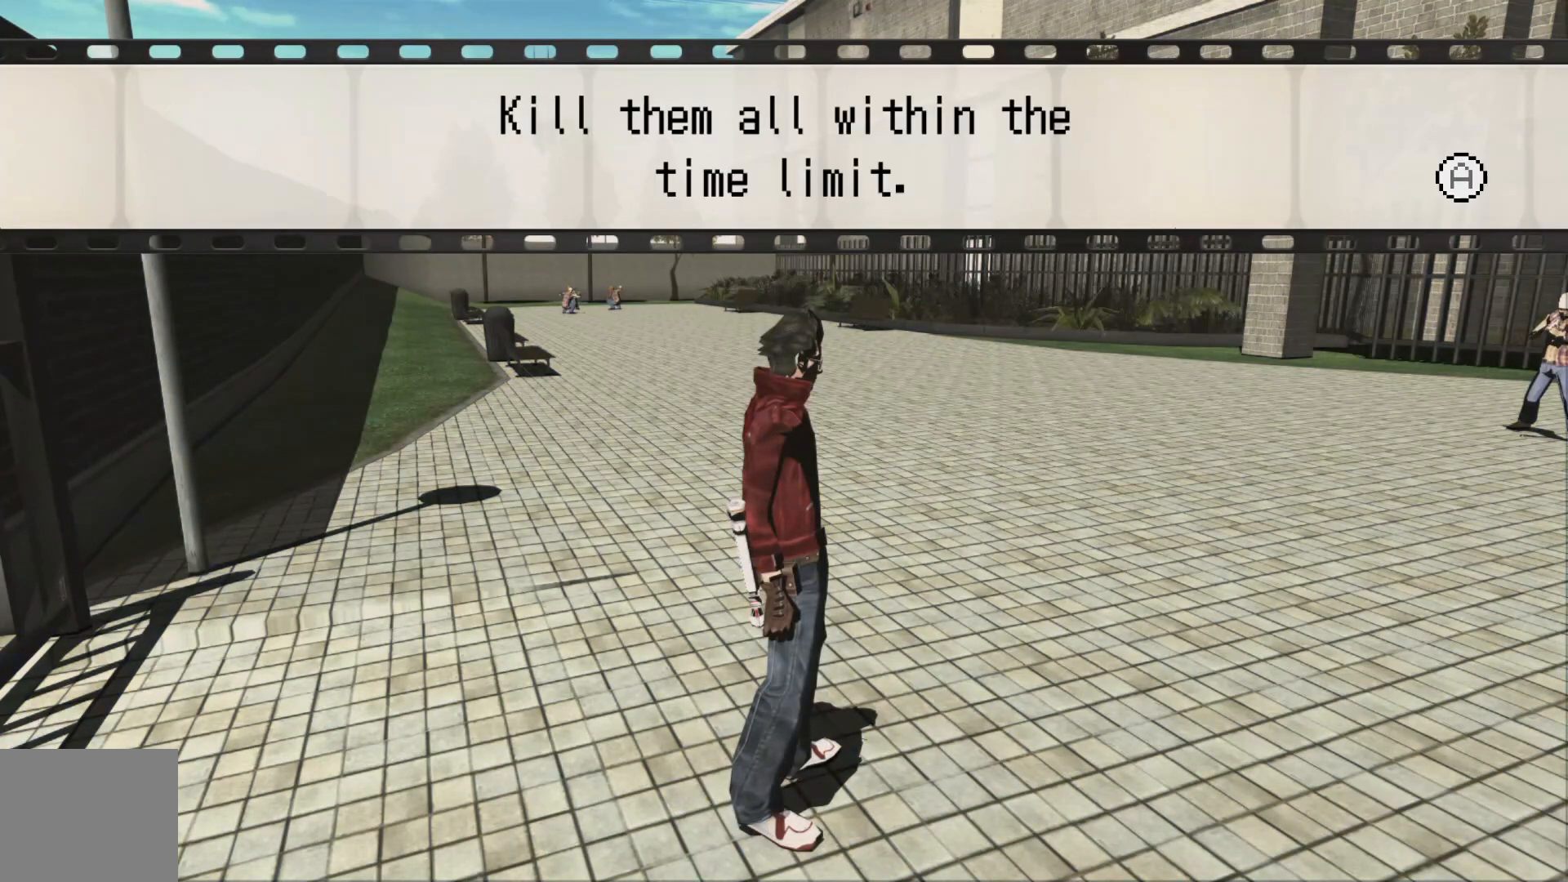
{"buttons": [], "left_stick": "center", "right_stick": "center", "events": []}
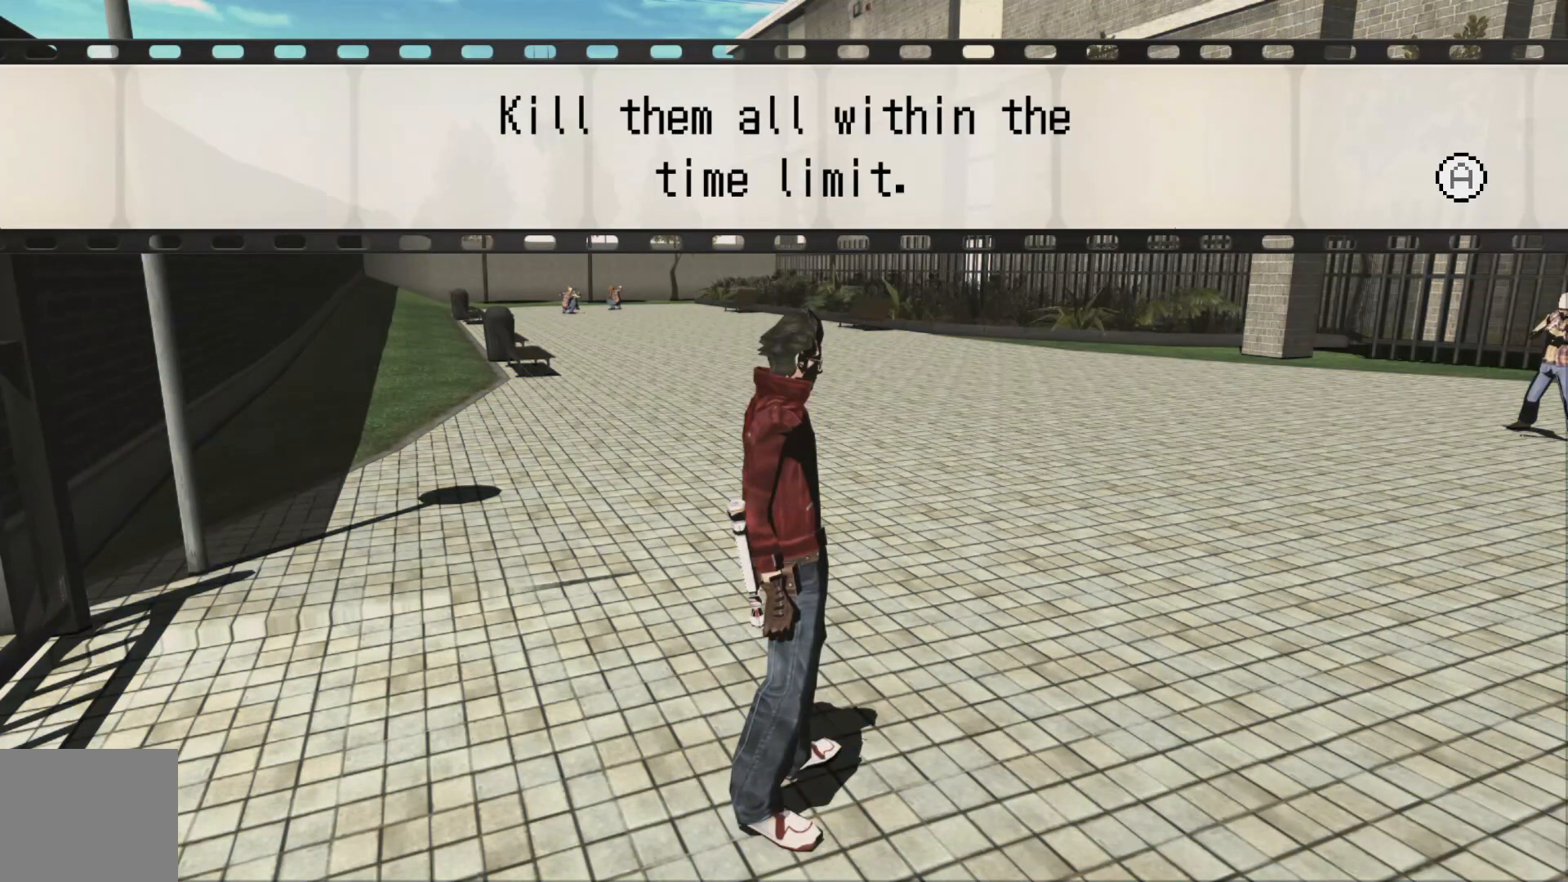
{"buttons": [], "left_stick": "center", "right_stick": "center", "events": []}
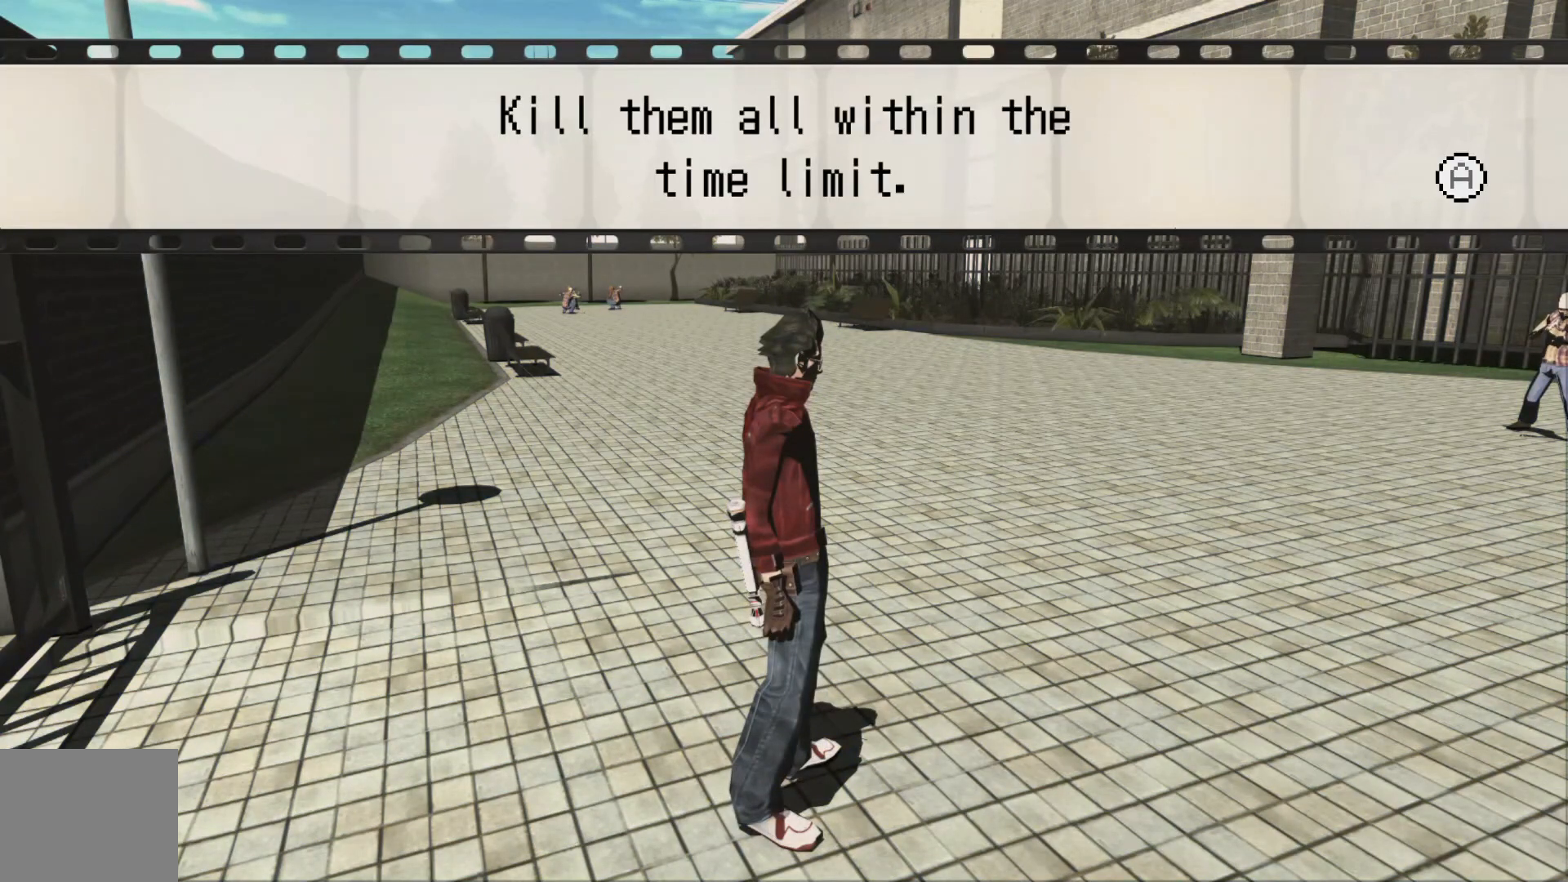
{"buttons": [], "left_stick": "center", "right_stick": "center", "events": []}
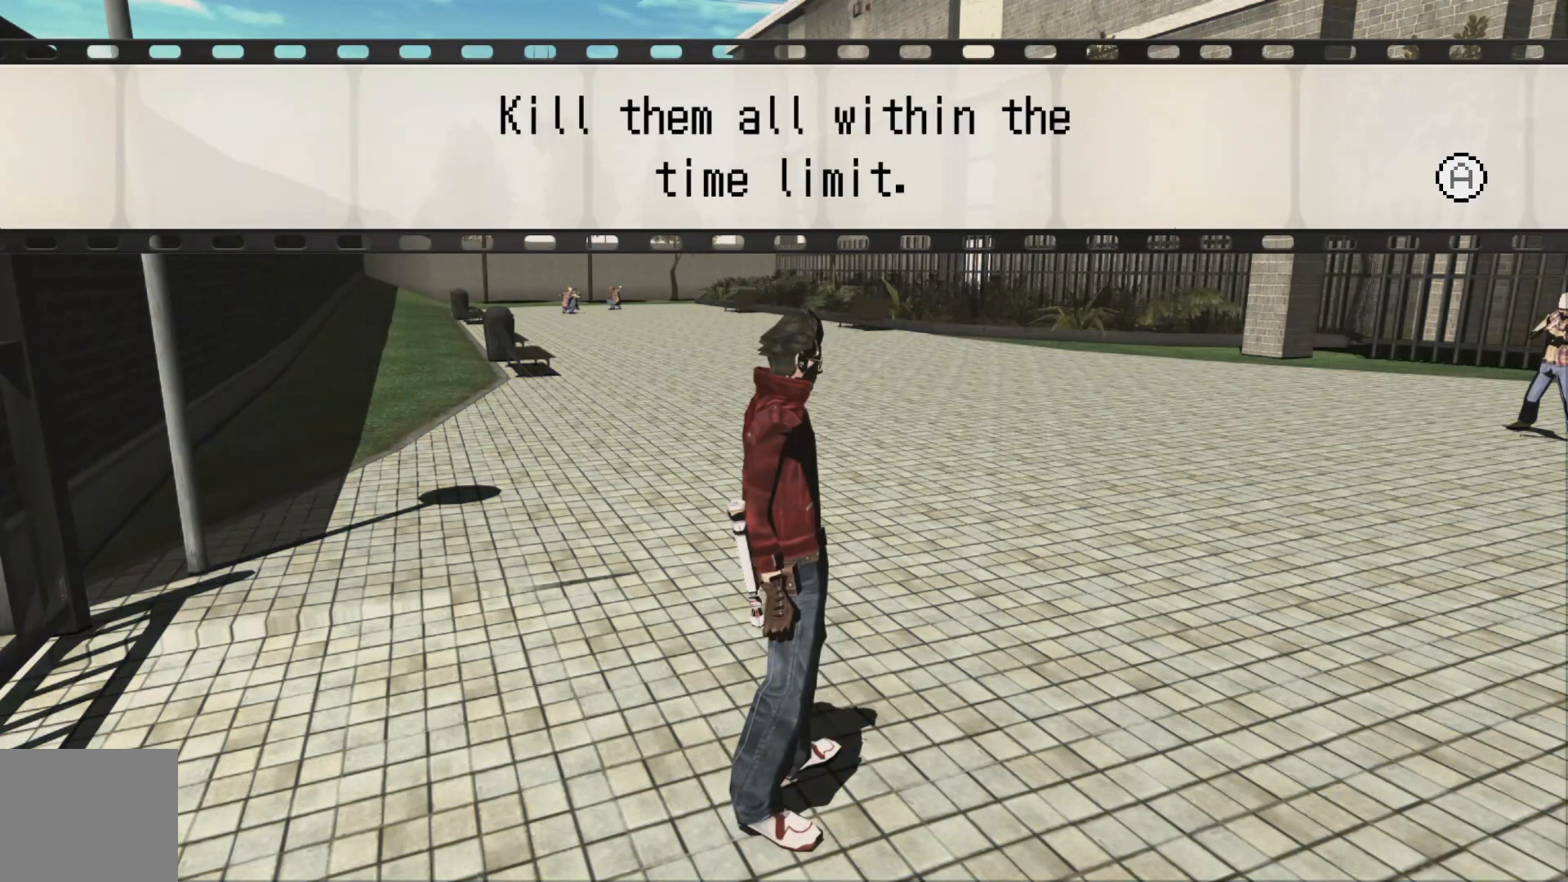
{"buttons": [], "left_stick": "center", "right_stick": "center", "events": []}
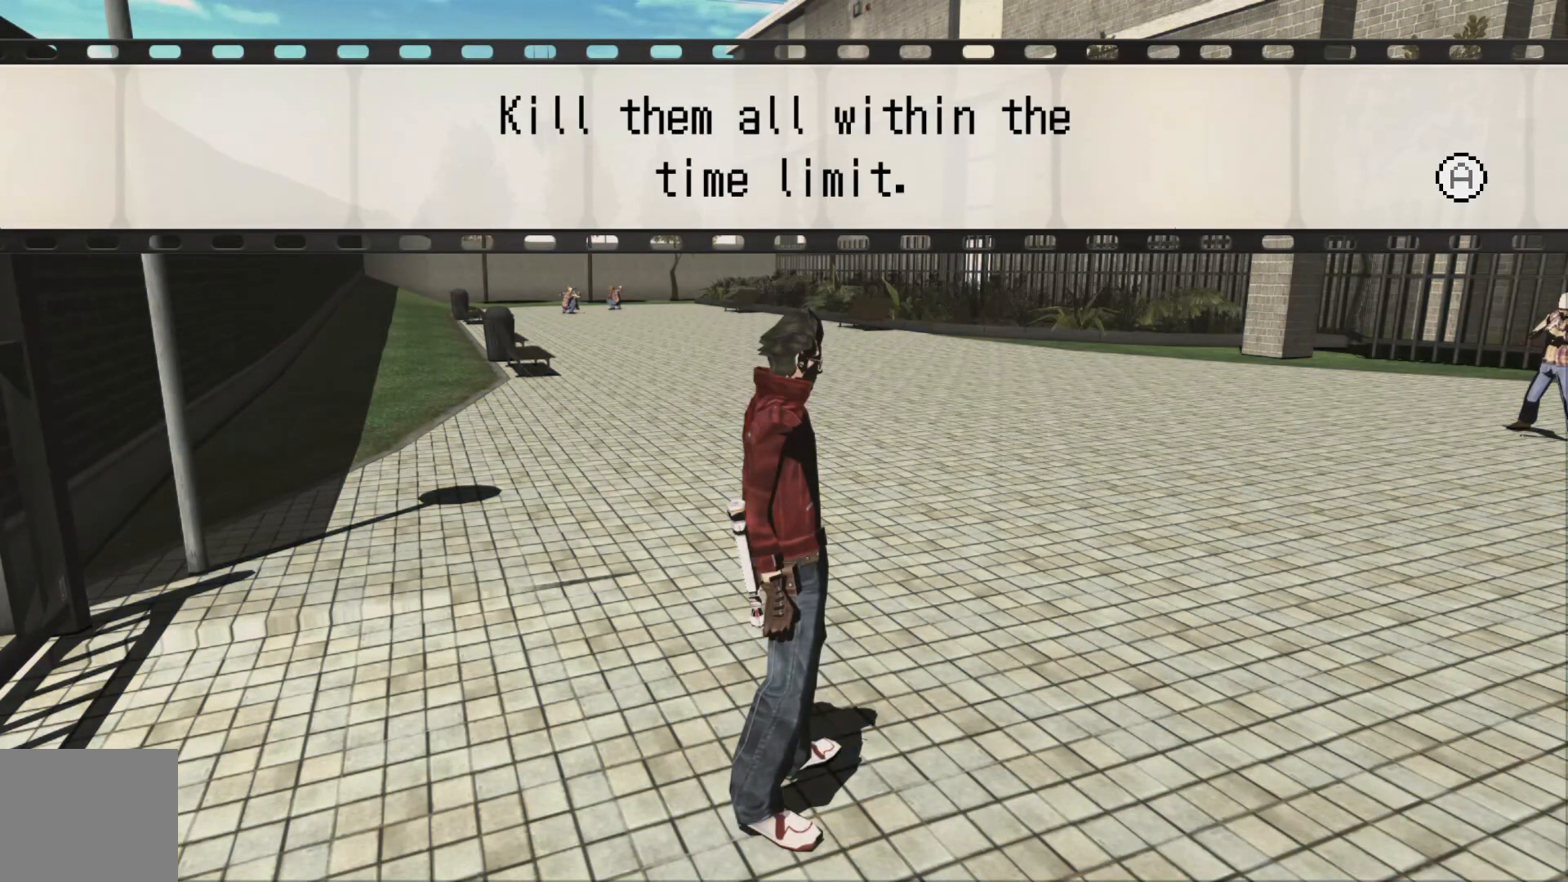
{"buttons": [], "left_stick": "center", "right_stick": "center", "events": []}
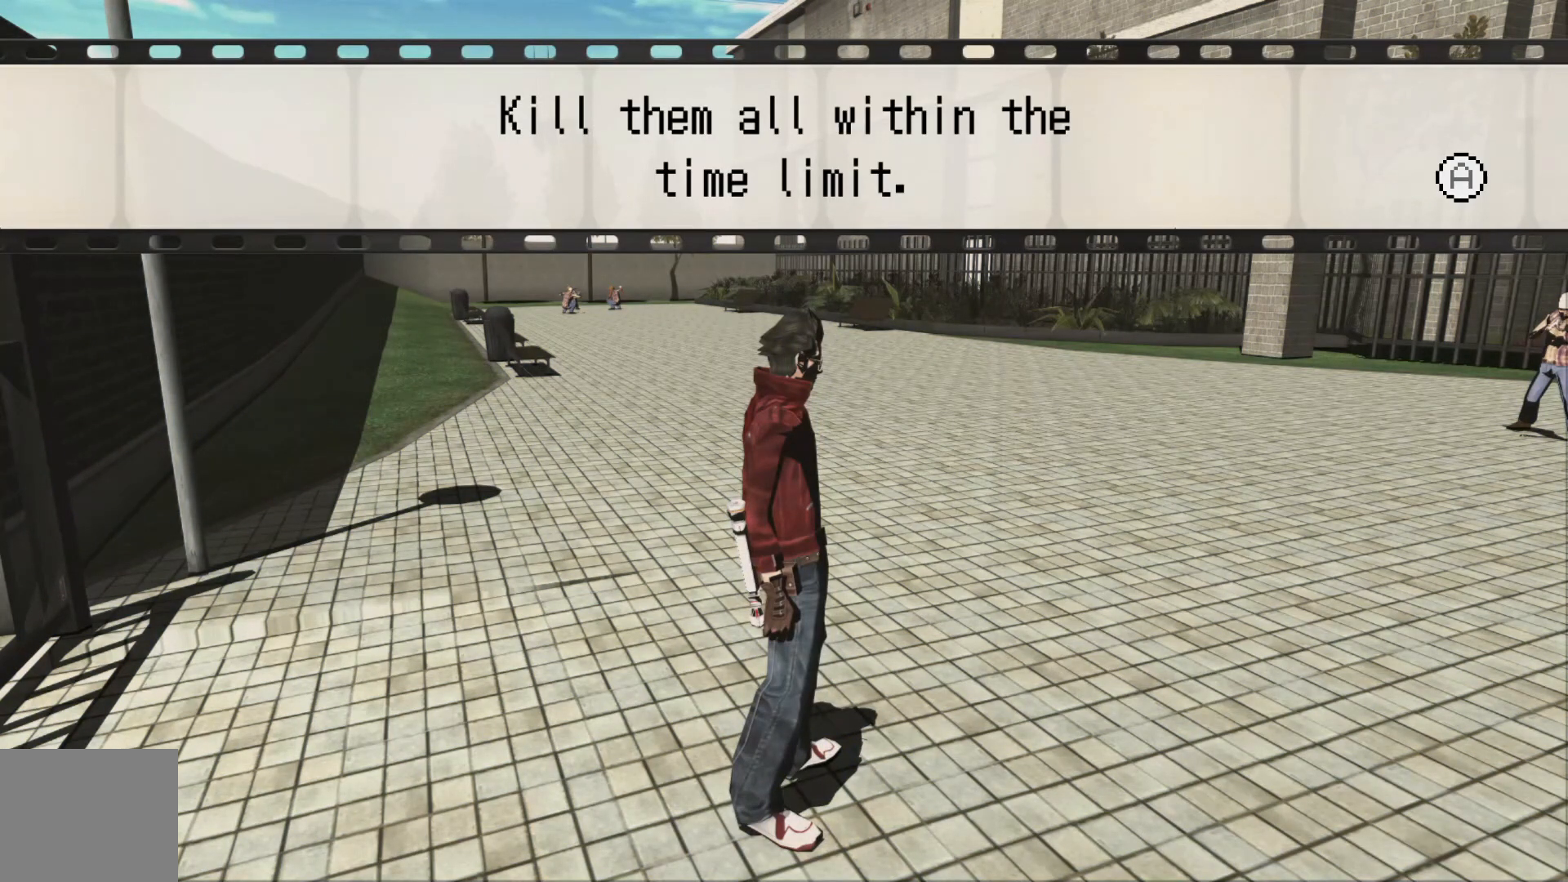
{"buttons": [], "left_stick": "center", "right_stick": "center", "events": []}
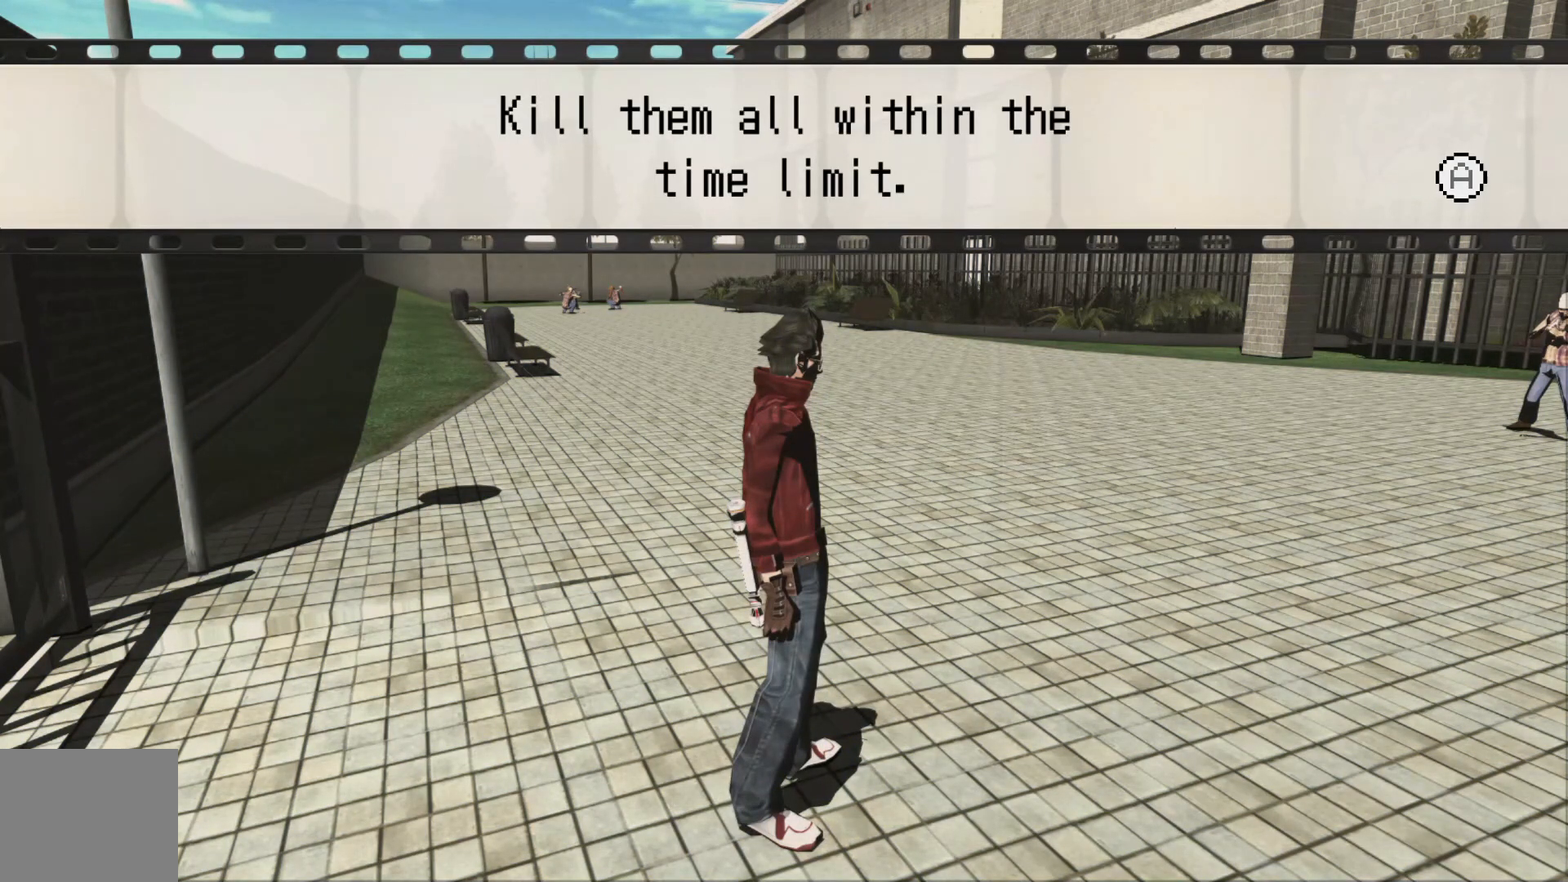
{"buttons": [], "left_stick": "center", "right_stick": "center", "events": []}
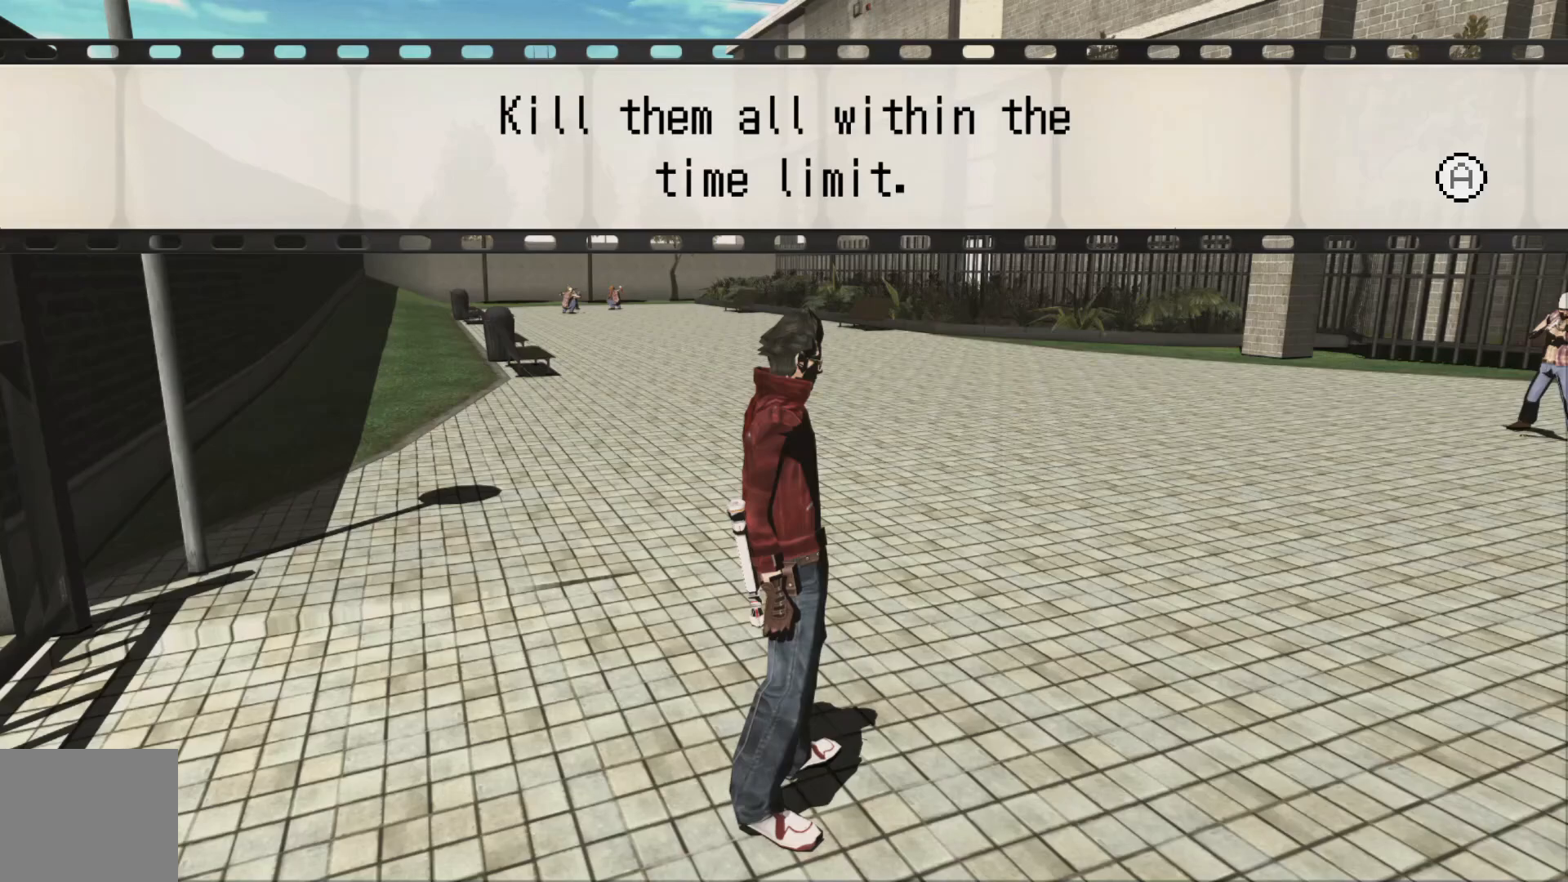
{"buttons": [], "left_stick": "center", "right_stick": "center", "events": []}
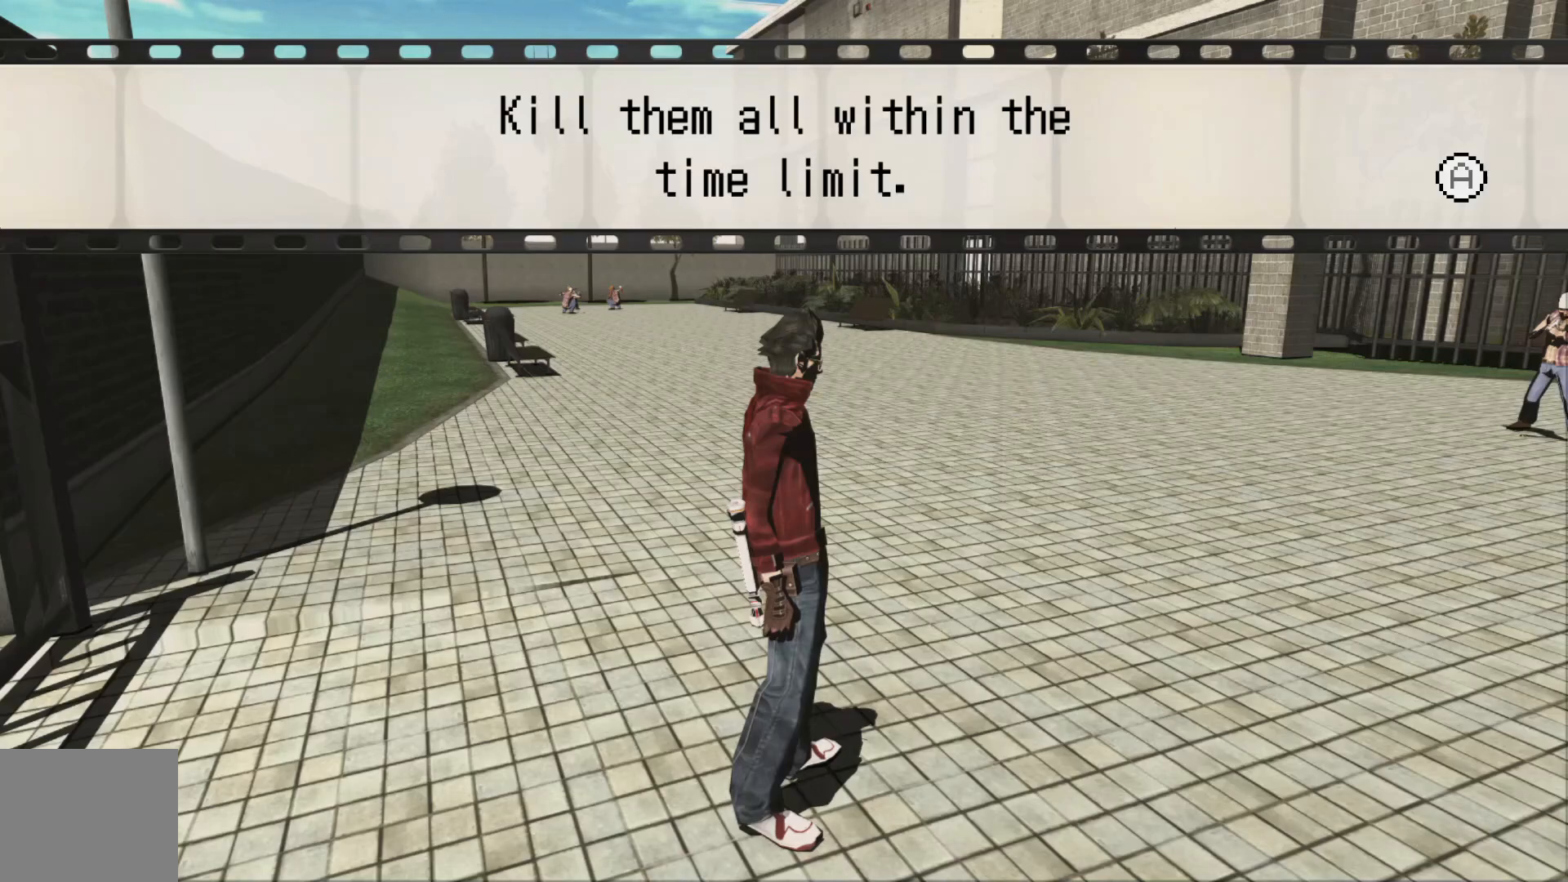
{"buttons": [], "left_stick": "center", "right_stick": "center"}
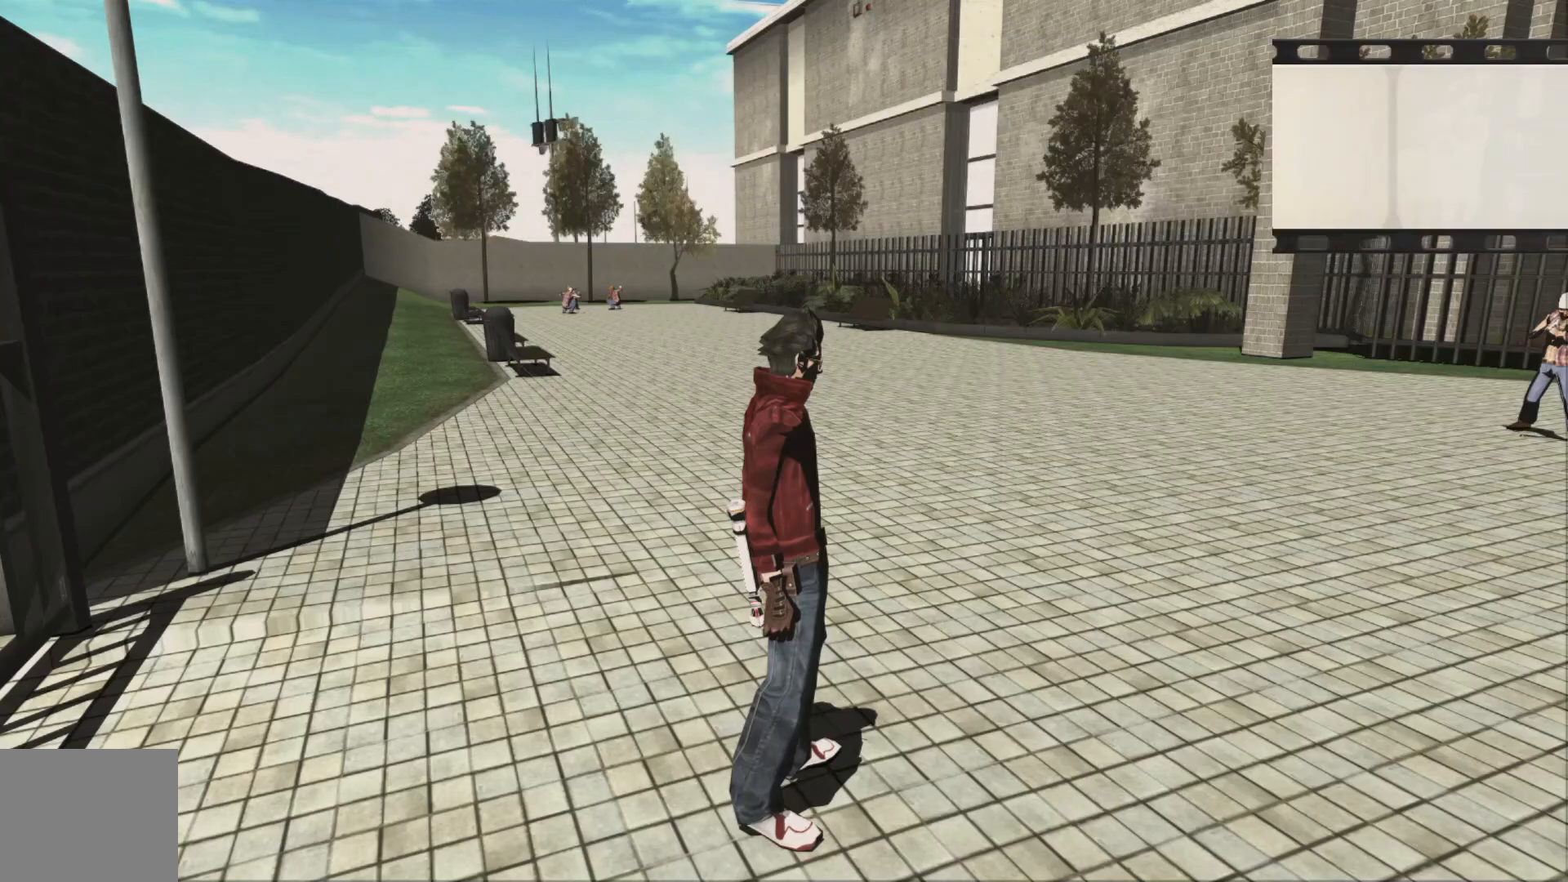
{"buttons": [], "left_stick": "center", "right_stick": "center", "events": [[100, "A", "down"], [150, "A", "up"]]}
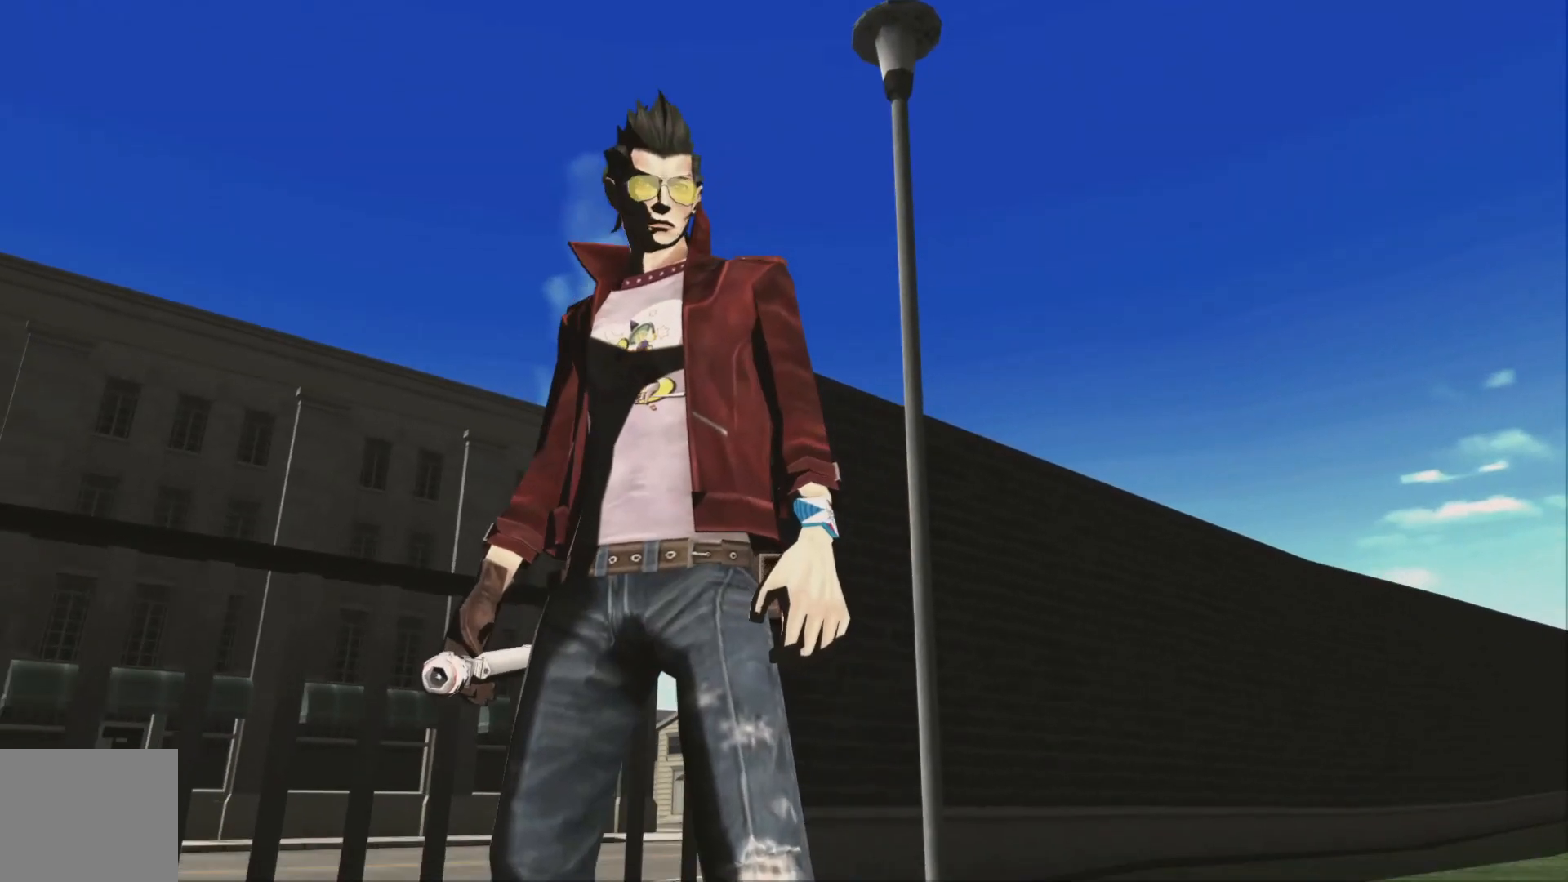
{"buttons": [], "left_stick": "center", "right_stick": "center", "events": []}